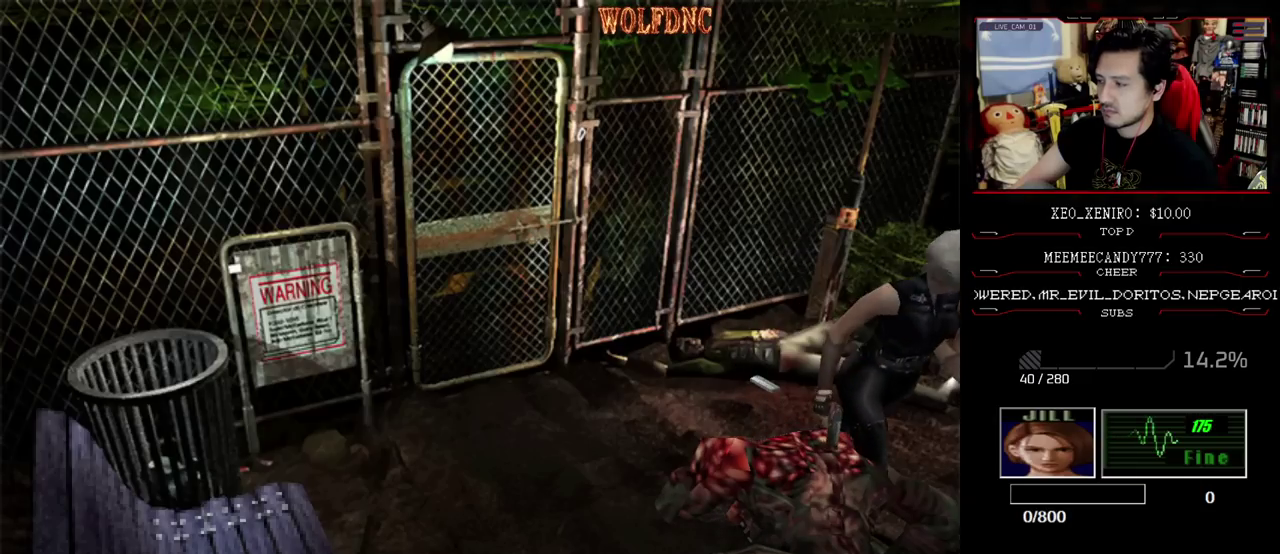
Gameplay with a controller (PlayStation layout); each line is a JSON object with the inputs held at the frame after it. "events" lists button and stick changes between this image and that frame as [ms after this image, input, new state], when the widget could be followed in between. Not read: L3 R3.
{"buttons": ["CROSS", "DPAD_UP"], "events": [[100, "DPAD_RIGHT", "up"], [150, "DPAD_RIGHT", "down"], [300, "DPAD_RIGHT", "up"], [300, "DPAD_UP", "down"]]}
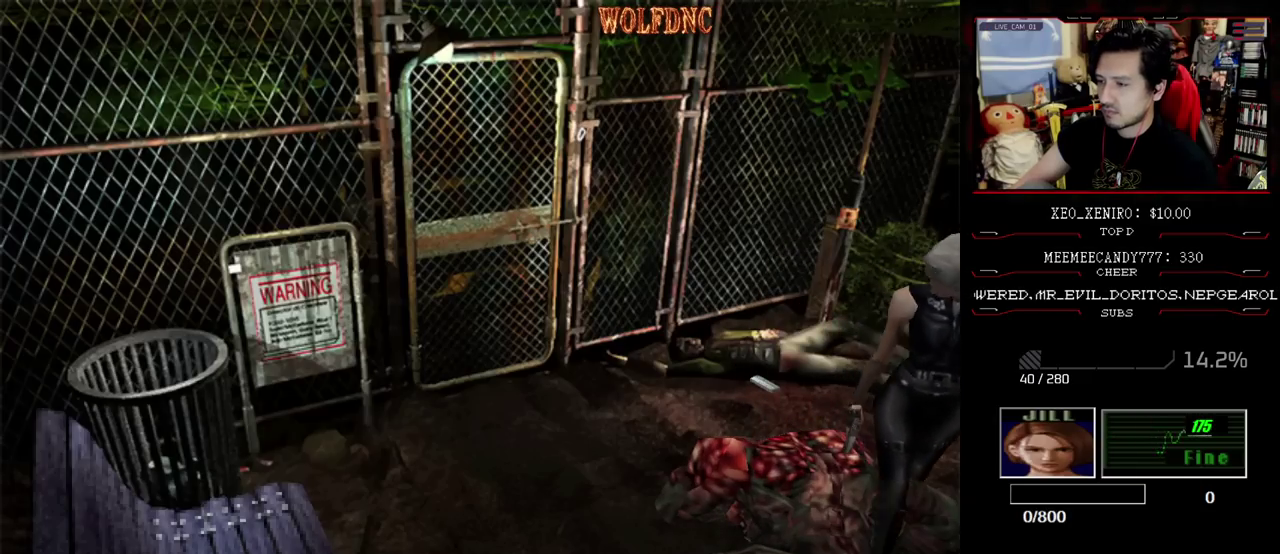
{"buttons": ["CROSS", "DPAD_RIGHT"], "events": [[67, "DPAD_UP", "up"], [167, "DPAD_RIGHT", "down"]]}
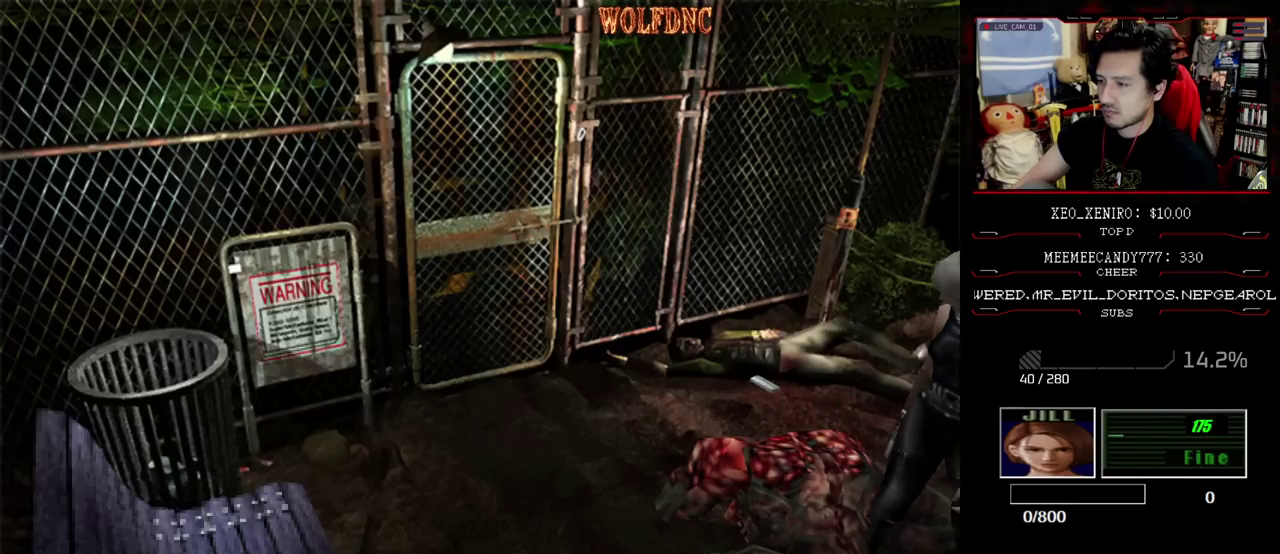
{"buttons": ["CROSS"], "events": [[50, "DPAD_UP", "down"], [83, "DPAD_RIGHT", "up"], [183, "DPAD_UP", "up"], [317, "DPAD_LEFT", "down"], [417, "DPAD_LEFT", "up"]]}
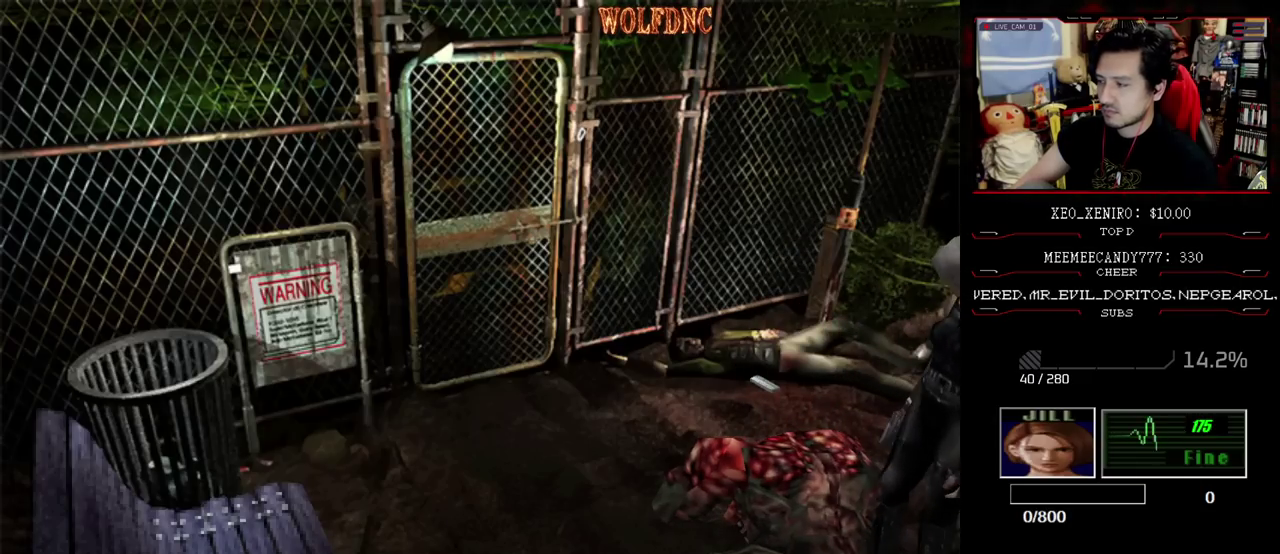
{"buttons": ["CROSS"], "events": [[100, "DPAD_RIGHT", "down"], [250, "DPAD_RIGHT", "up"], [333, "DPAD_UP", "down"], [383, "DPAD_UP", "up"]]}
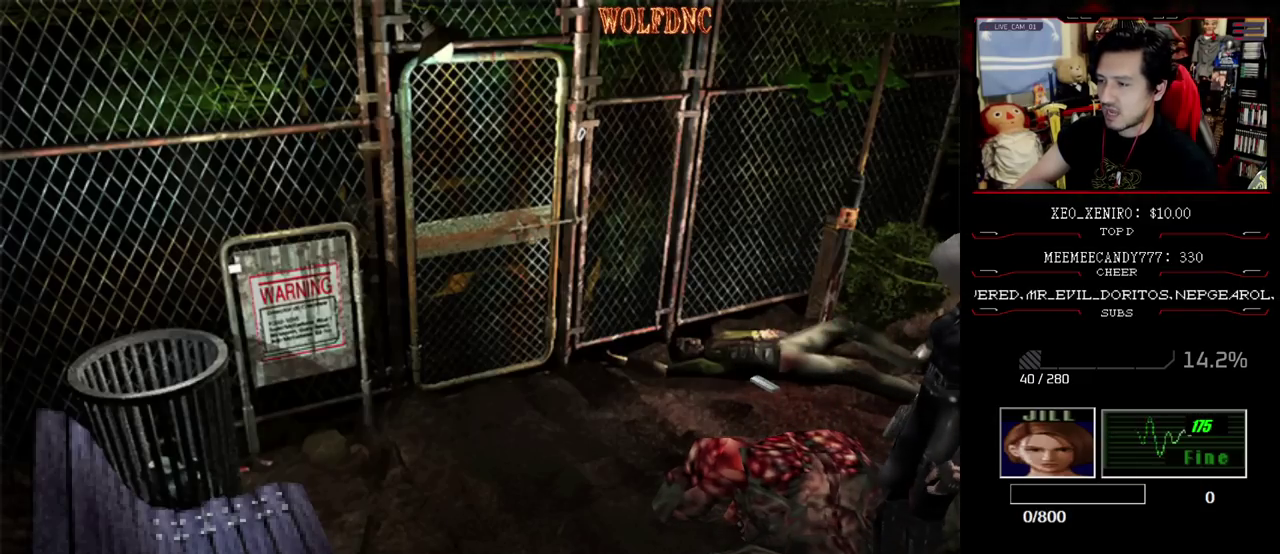
{"buttons": ["CROSS"], "events": [[33, "DPAD_UP", "down"], [117, "DPAD_UP", "up"], [250, "DPAD_UP", "down"], [350, "DPAD_UP", "up"], [450, "DPAD_UP", "down"], [500, "DPAD_UP", "up"]]}
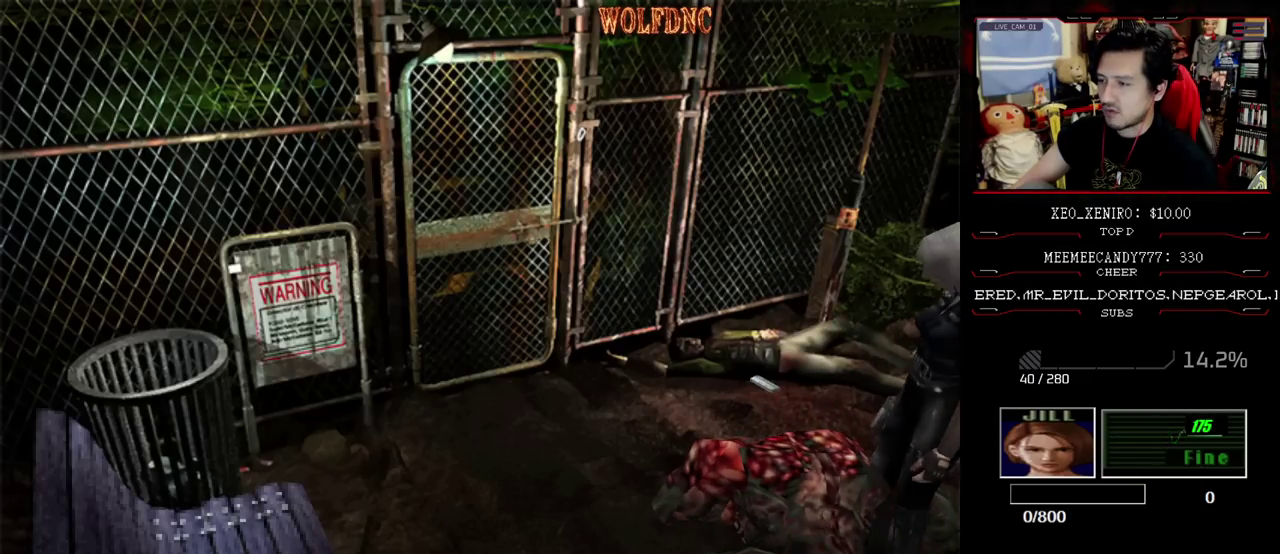
{"buttons": ["CROSS"], "events": [[83, "DPAD_LEFT", "down"], [233, "DPAD_LEFT", "up"], [317, "DPAD_UP", "down"], [417, "DPAD_UP", "up"]]}
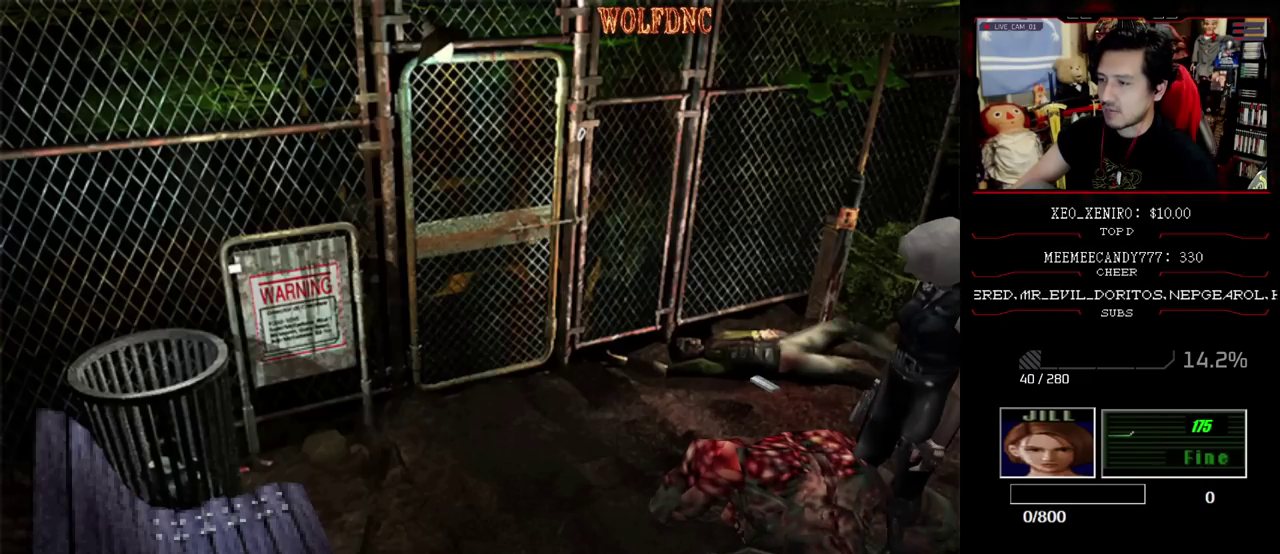
{"buttons": ["CROSS"], "events": [[17, "DPAD_UP", "down"], [100, "DPAD_UP", "up"], [333, "DPAD_LEFT", "down"], [433, "DPAD_LEFT", "up"]]}
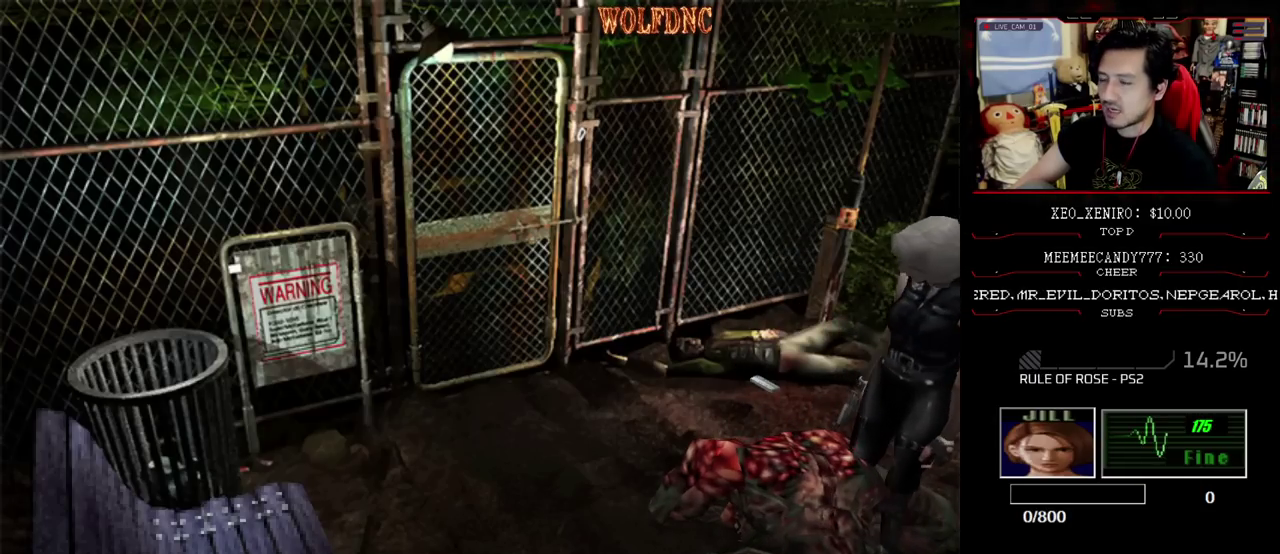
{"buttons": ["CROSS"], "events": []}
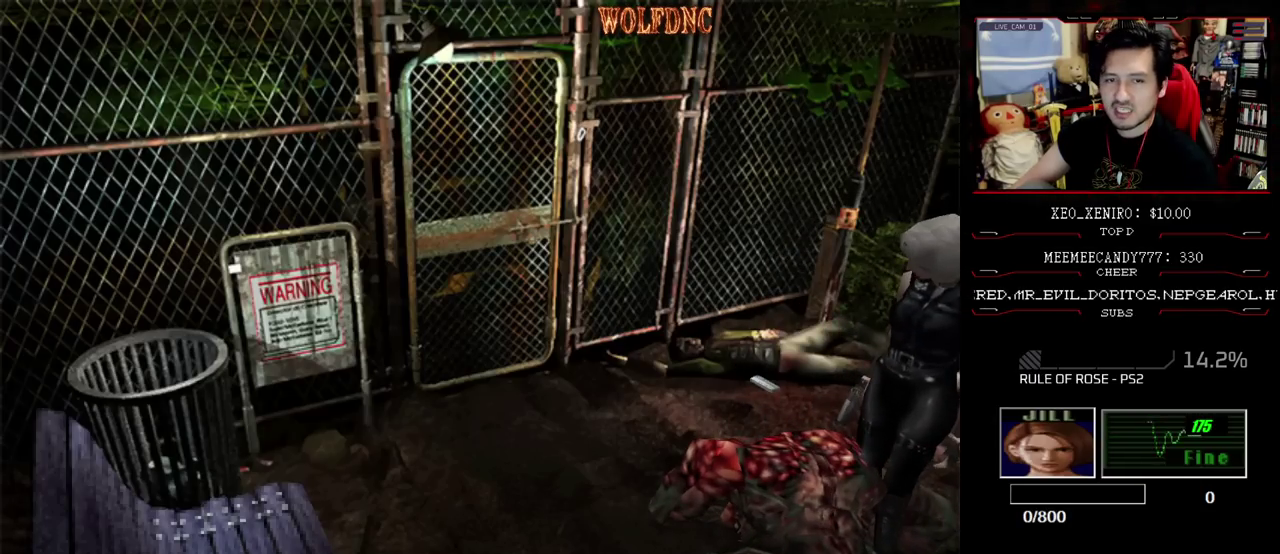
{"buttons": ["CROSS"], "events": []}
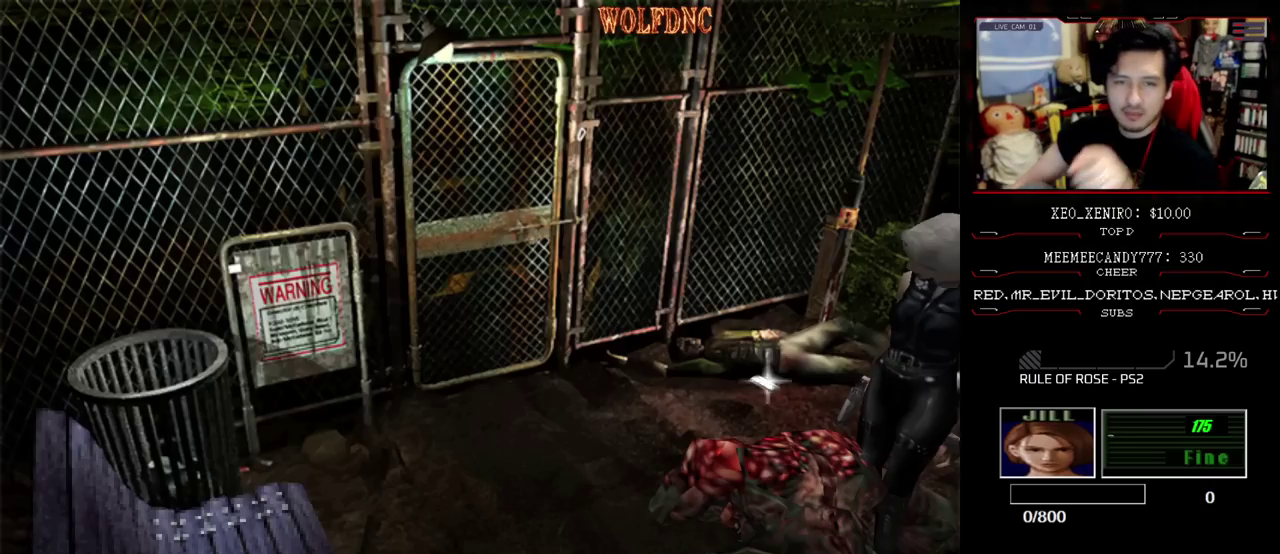
{"buttons": ["CROSS"], "events": []}
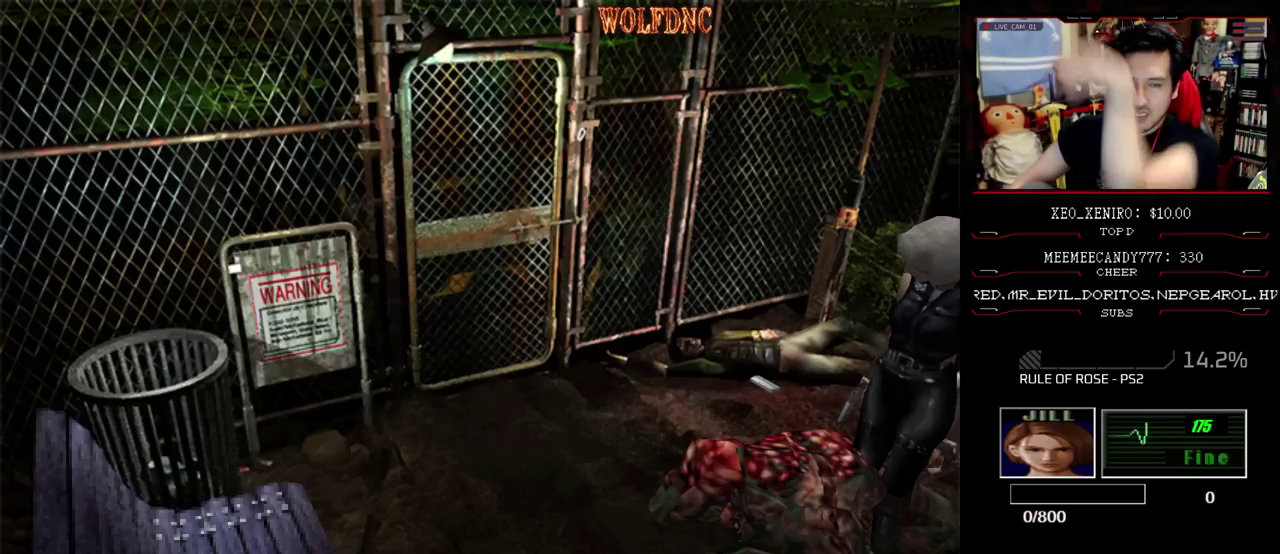
{"buttons": ["CROSS"], "events": []}
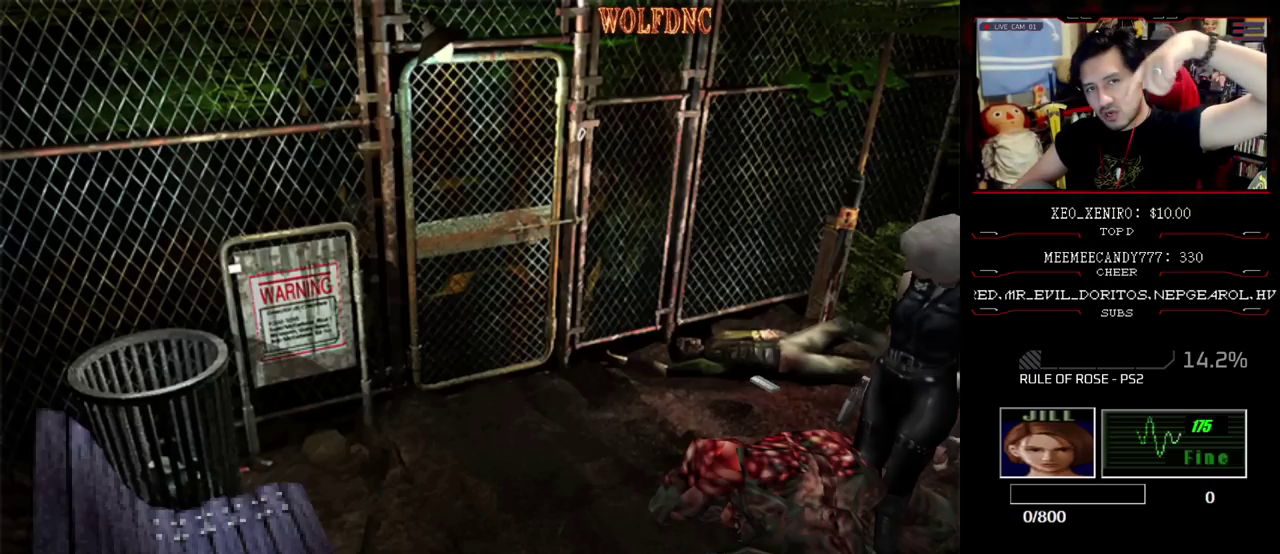
{"buttons": ["CROSS"], "events": []}
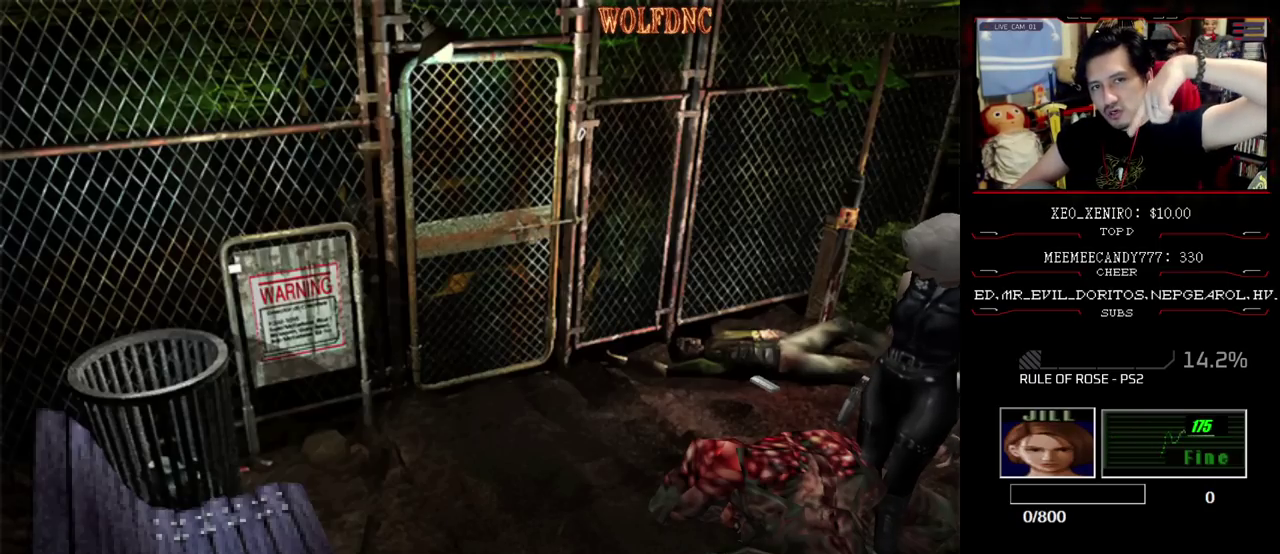
{"buttons": ["CROSS"], "events": []}
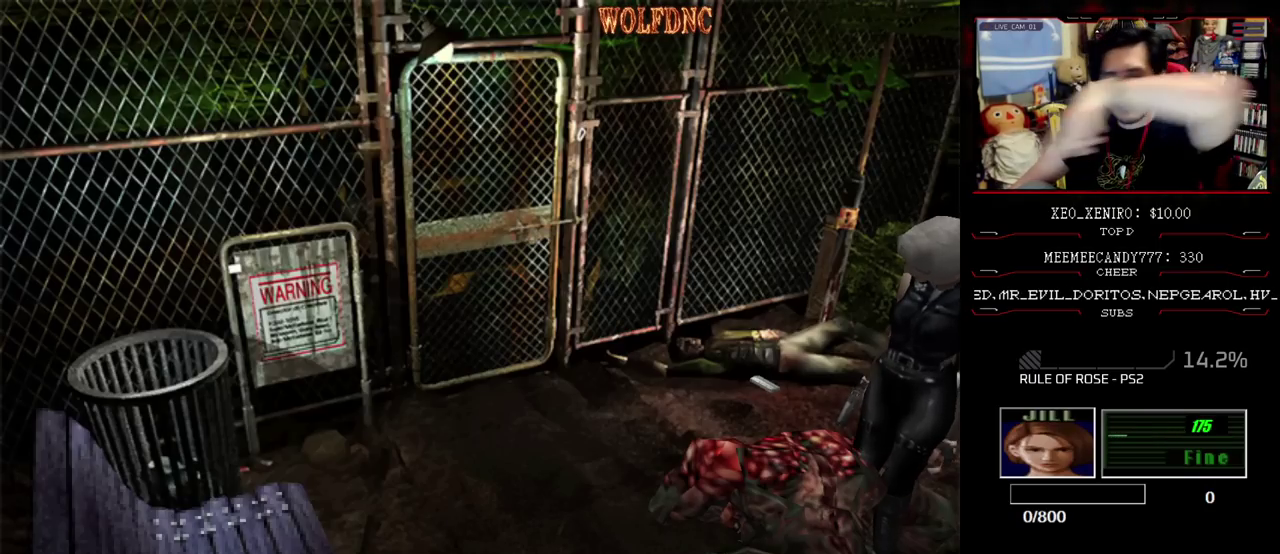
{"buttons": ["CROSS"], "events": []}
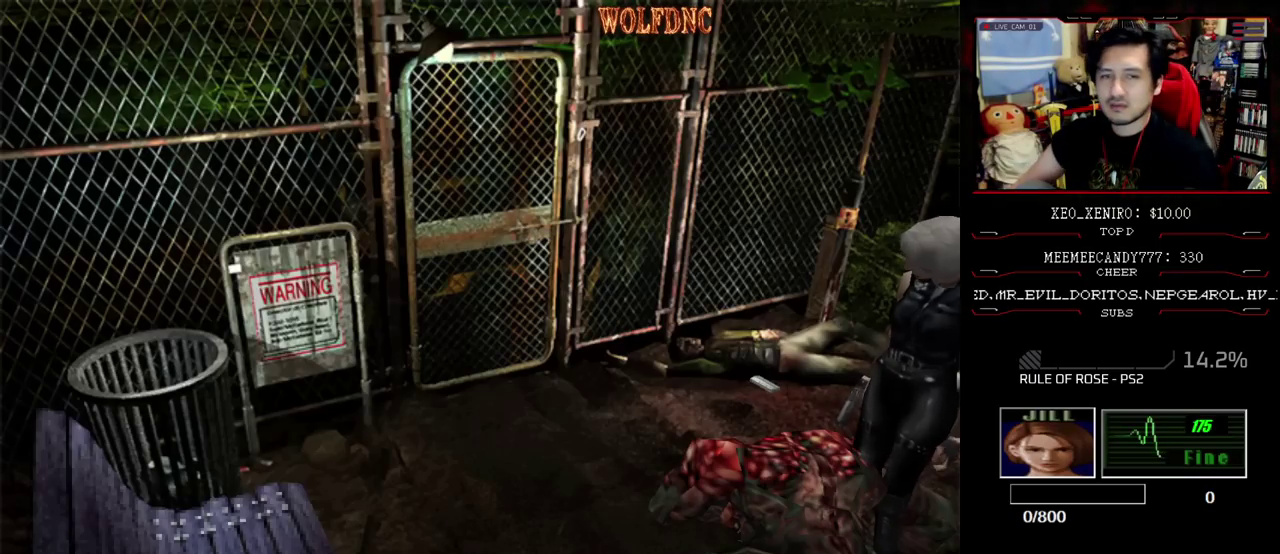
{"buttons": ["CROSS"], "events": []}
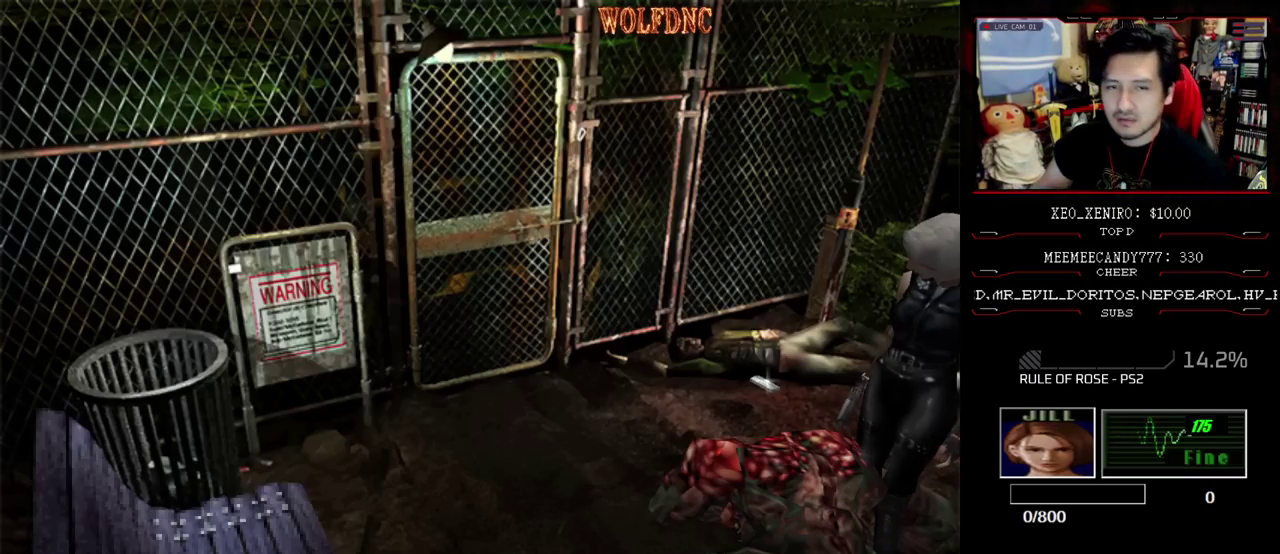
{"buttons": ["CROSS"], "events": []}
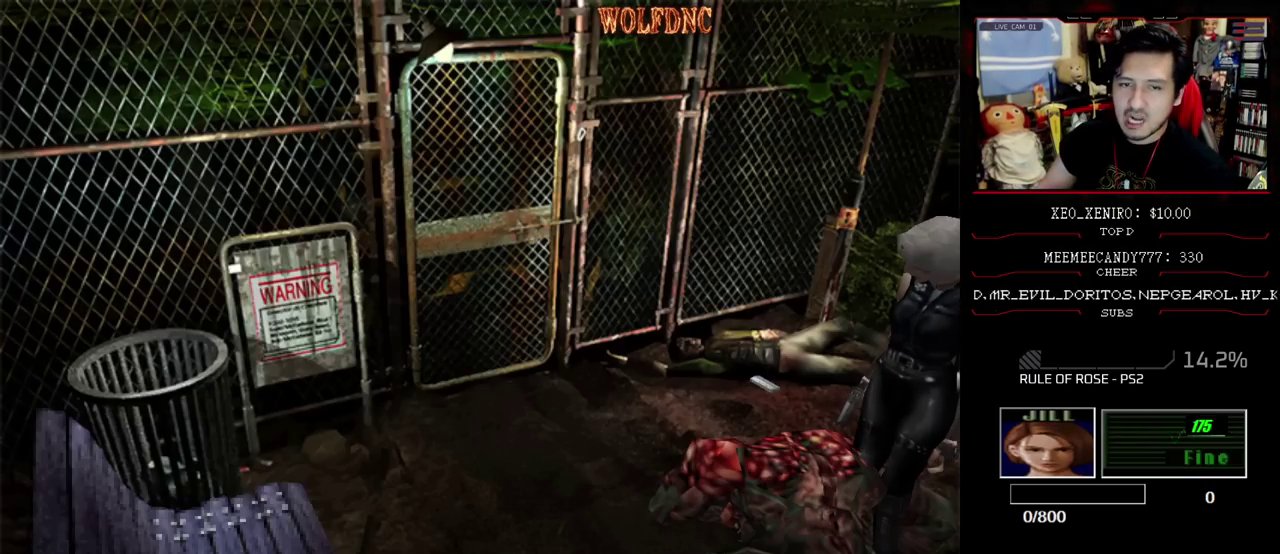
{"buttons": ["CROSS"], "events": []}
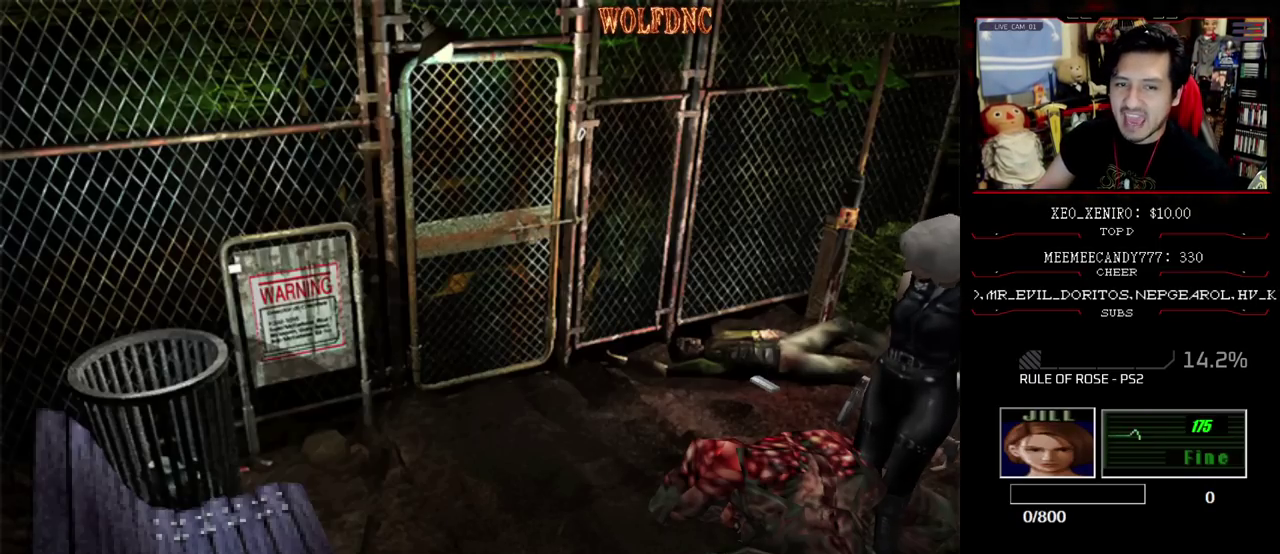
{"buttons": ["CROSS"], "events": []}
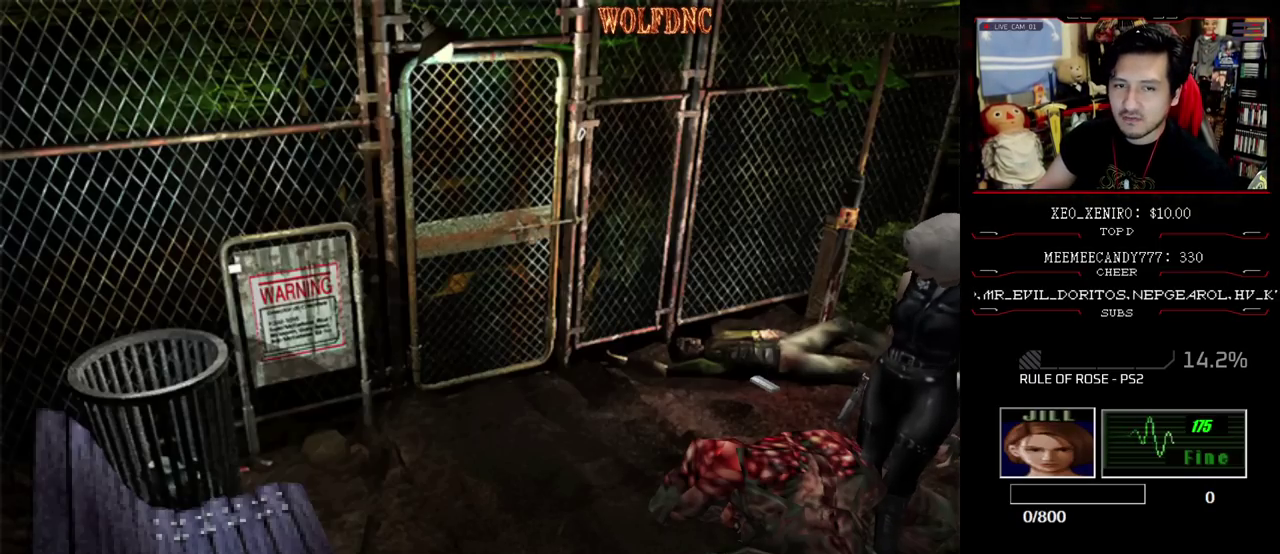
{"buttons": ["CROSS"], "events": []}
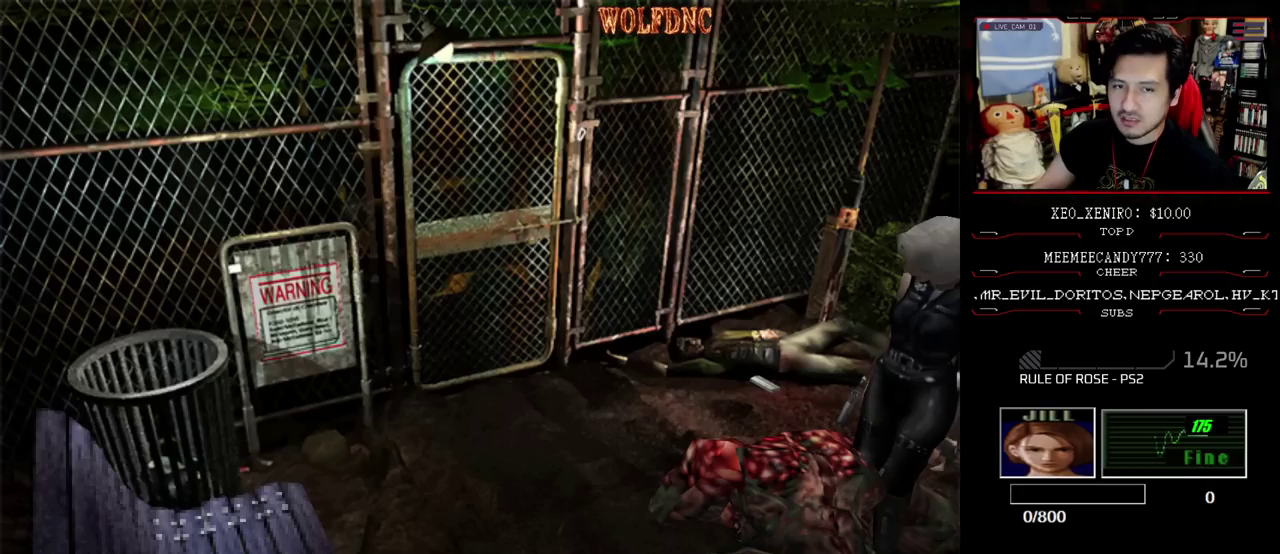
{"buttons": ["CROSS"], "events": []}
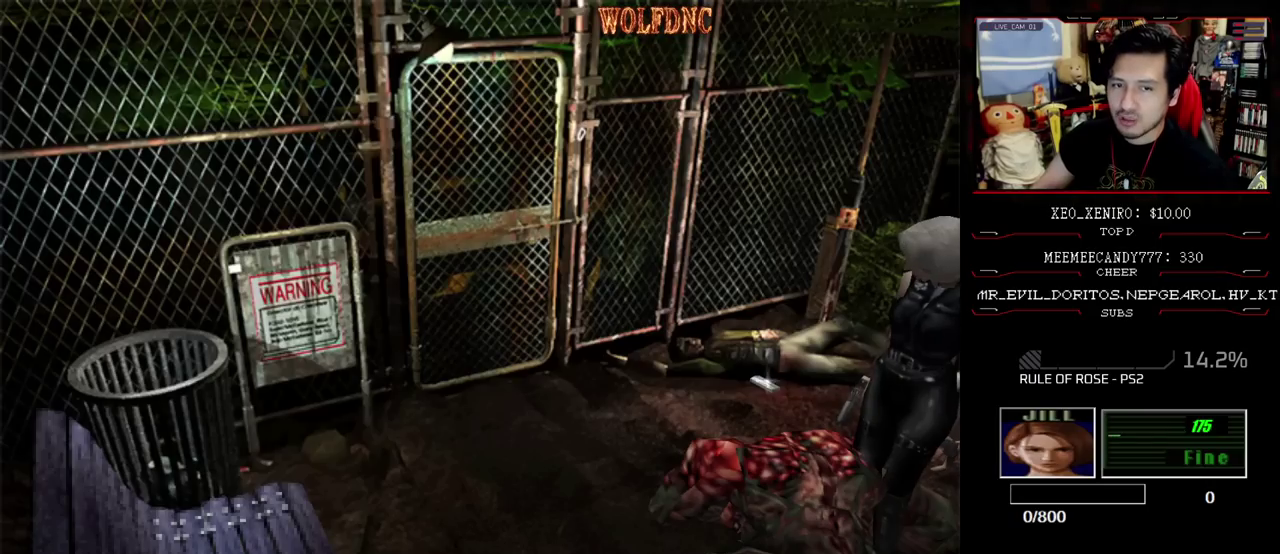
{"buttons": ["CROSS"], "events": []}
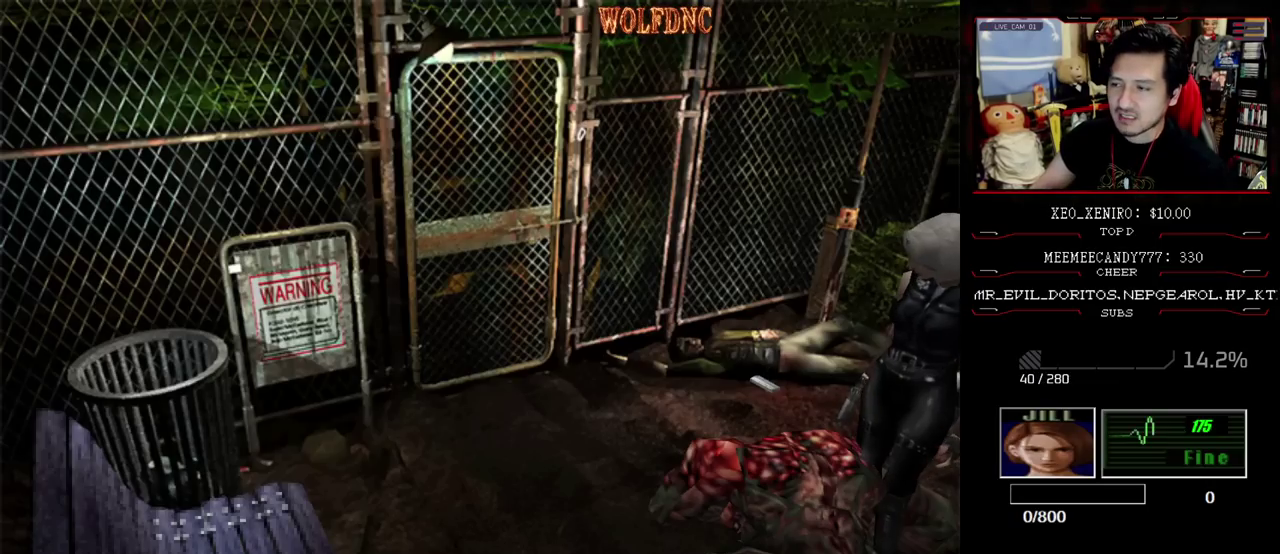
{"buttons": ["CROSS"], "events": []}
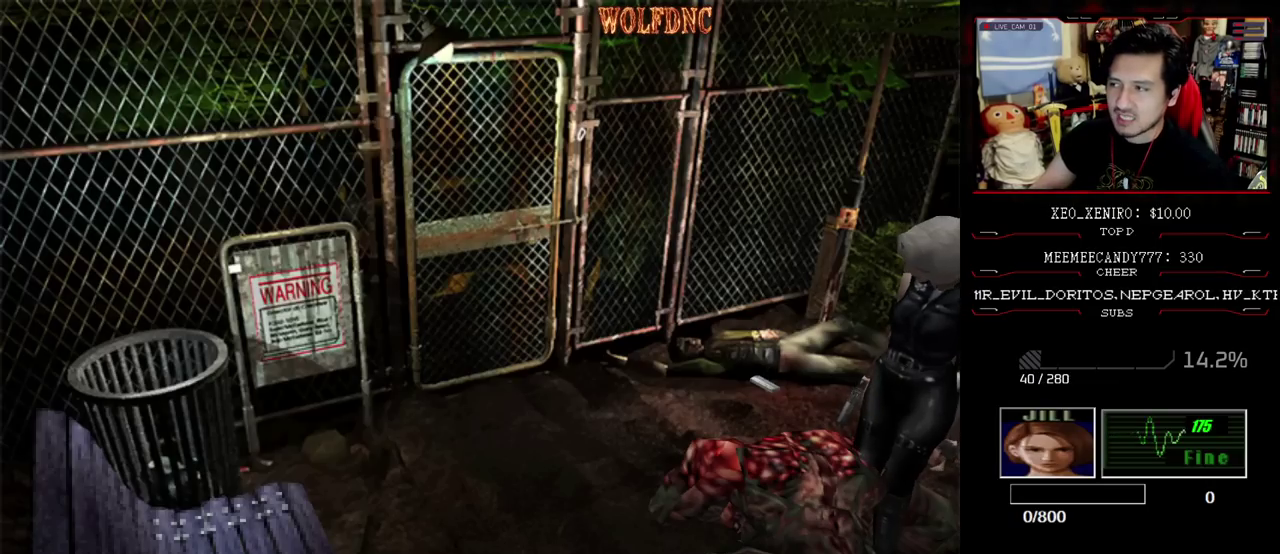
{"buttons": ["CROSS"], "events": []}
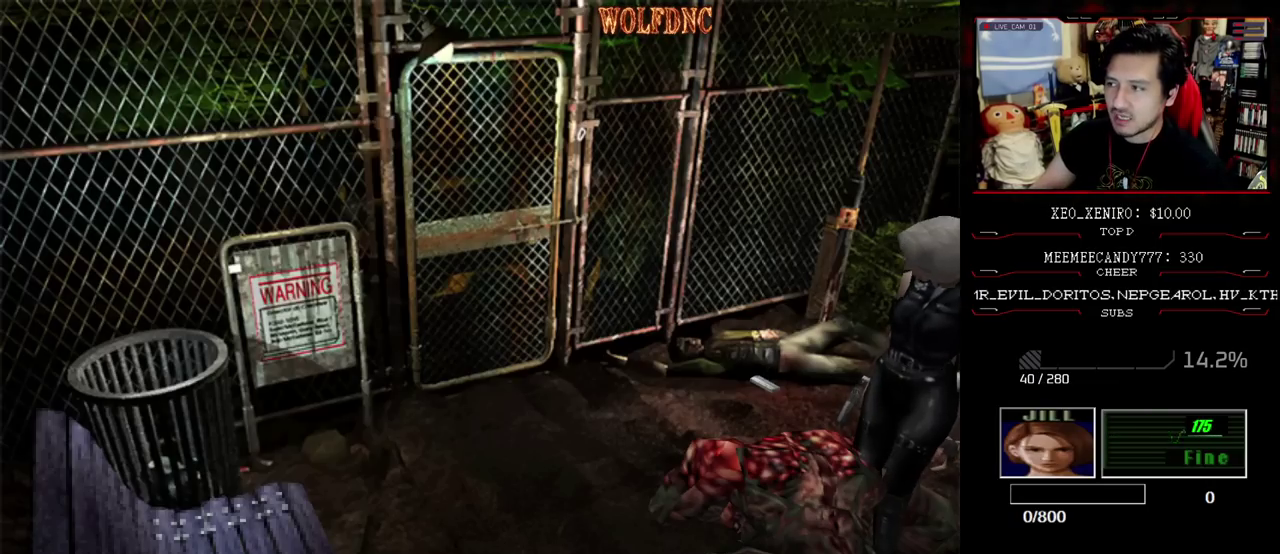
{"buttons": ["CROSS"], "events": [[50, "DPAD_LEFT", "down"], [133, "DPAD_LEFT", "up"], [333, "DPAD_UP", "down"], [467, "DPAD_UP", "up"]]}
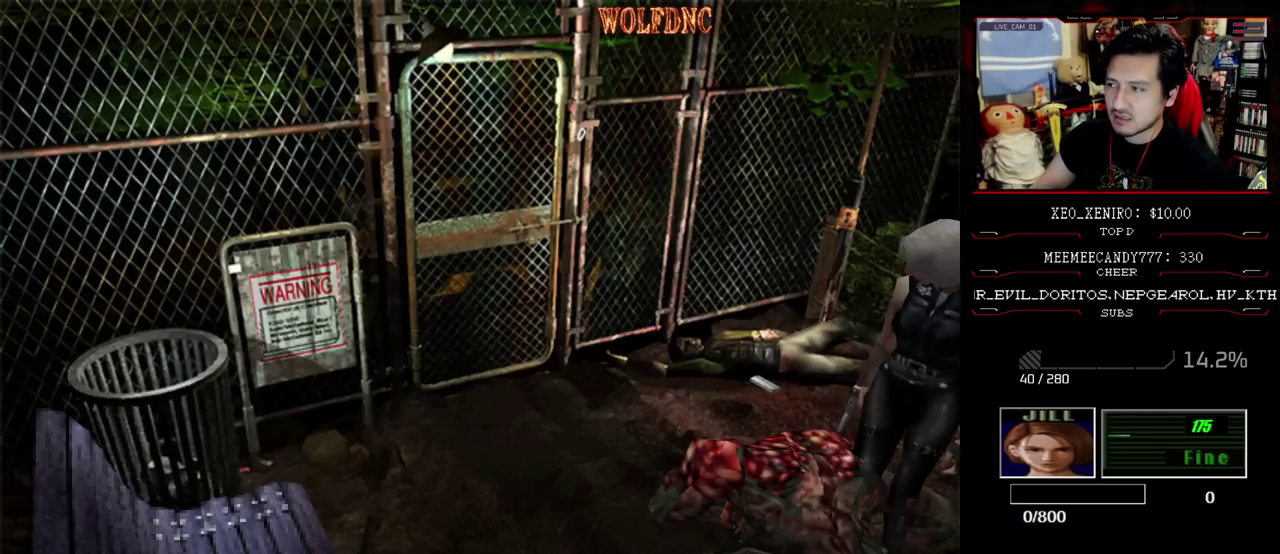
{"buttons": ["CROSS", "DPAD_UP", "DPAD_RIGHT"], "events": [[100, "DPAD_UP", "down"], [200, "DPAD_UP", "up"], [333, "DPAD_UP", "down"], [417, "DPAD_RIGHT", "down"]]}
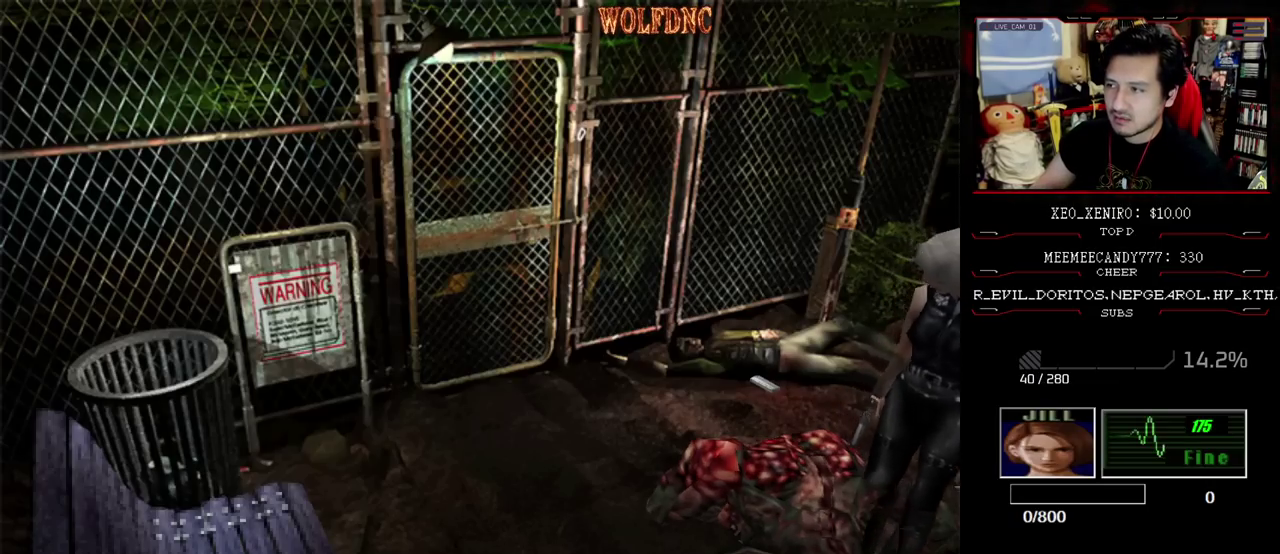
{"buttons": ["CROSS"], "events": [[17, "DPAD_UP", "up"], [117, "DPAD_RIGHT", "up"], [217, "DPAD_RIGHT", "down"], [317, "DPAD_RIGHT", "up"], [350, "DPAD_UP", "down"], [500, "DPAD_UP", "up"]]}
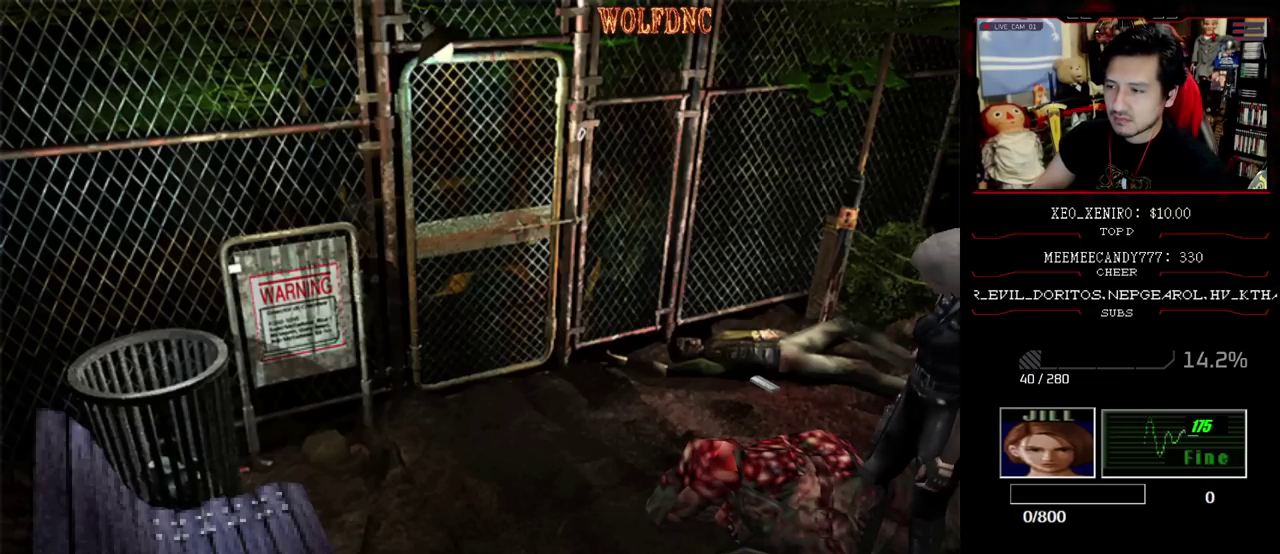
{"buttons": ["CROSS"], "events": [[83, "DPAD_UP", "down"], [183, "DPAD_UP", "up"], [417, "DPAD_UP", "down"], [467, "DPAD_UP", "up"]]}
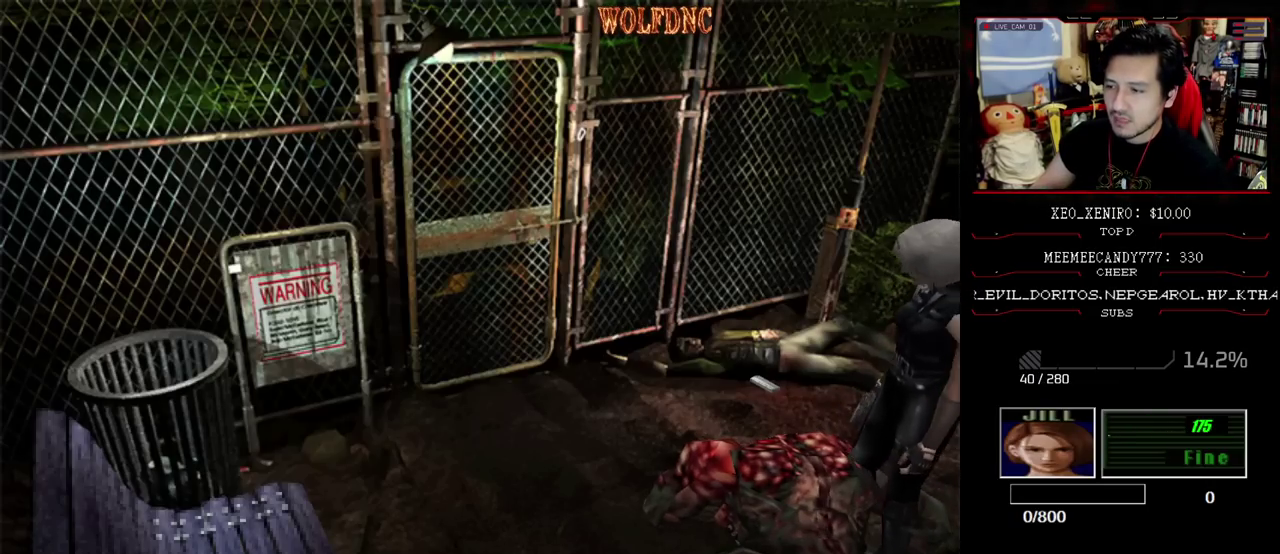
{"buttons": ["CROSS"], "events": [[50, "DPAD_UP", "down"], [100, "DPAD_UP", "up"], [150, "DPAD_LEFT", "down"], [333, "DPAD_LEFT", "up"], [433, "DPAD_UP", "down"], [483, "DPAD_UP", "up"]]}
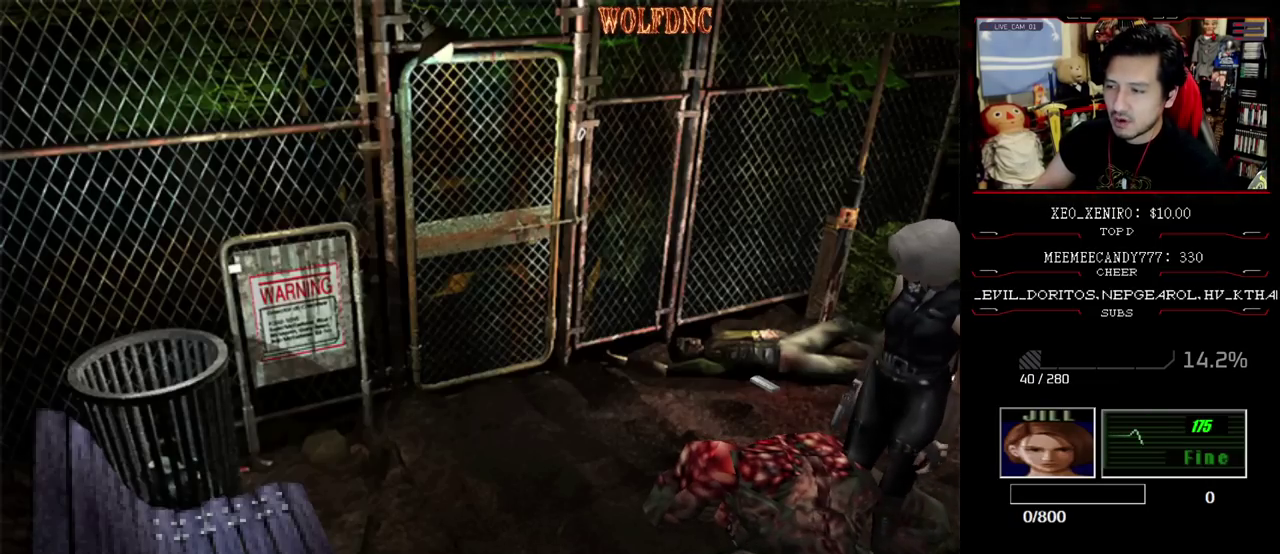
{"buttons": ["CROSS"], "events": [[83, "DPAD_UP", "down"], [167, "DPAD_UP", "up"], [267, "DPAD_UP", "down"], [350, "DPAD_UP", "up"], [400, "DPAD_UP", "down"], [500, "DPAD_UP", "up"]]}